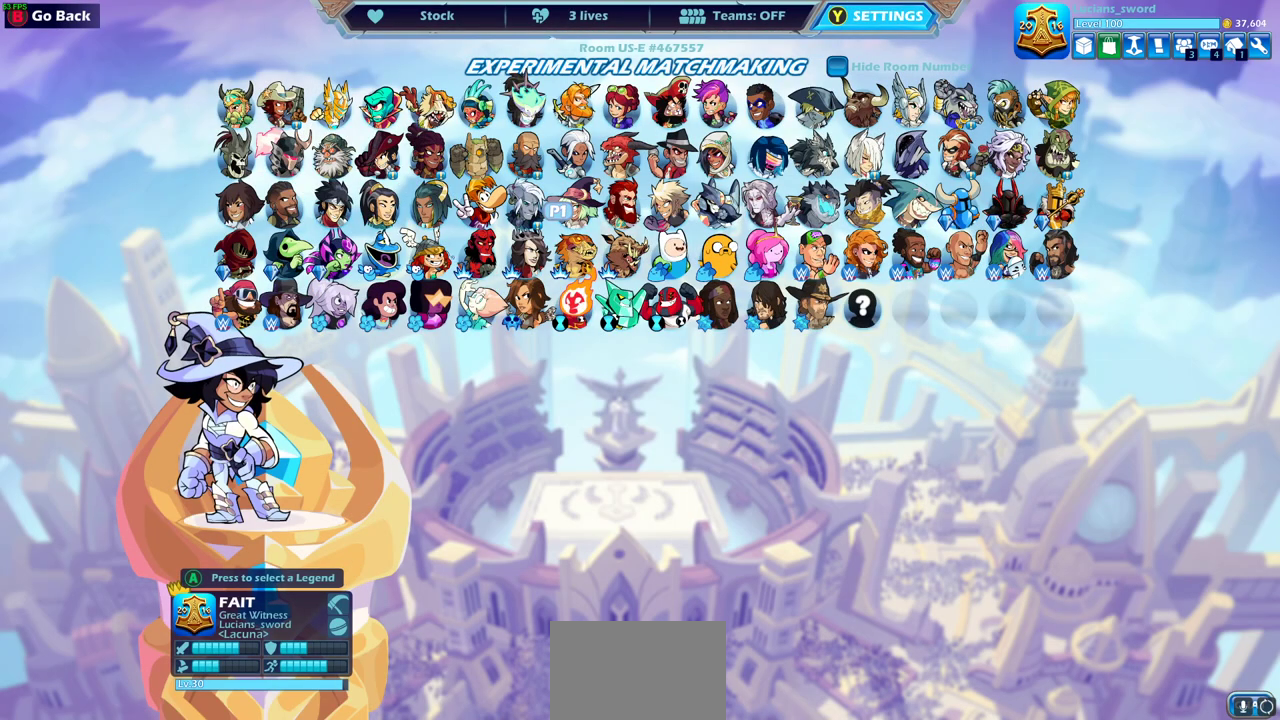
Gameplay with a controller (PlayStation layout); each line is a JSON object with the inputs held at the frame after it (dt_ms = milliseconds from this image to that frame). "events" lists button and stick changes between this image and that frame as [ms after this image, input, new state], when the widget could be followed in between. Not read: R1.
{"dt_ms": 500, "buttons": [], "left_stick": "center", "right_stick": "center"}
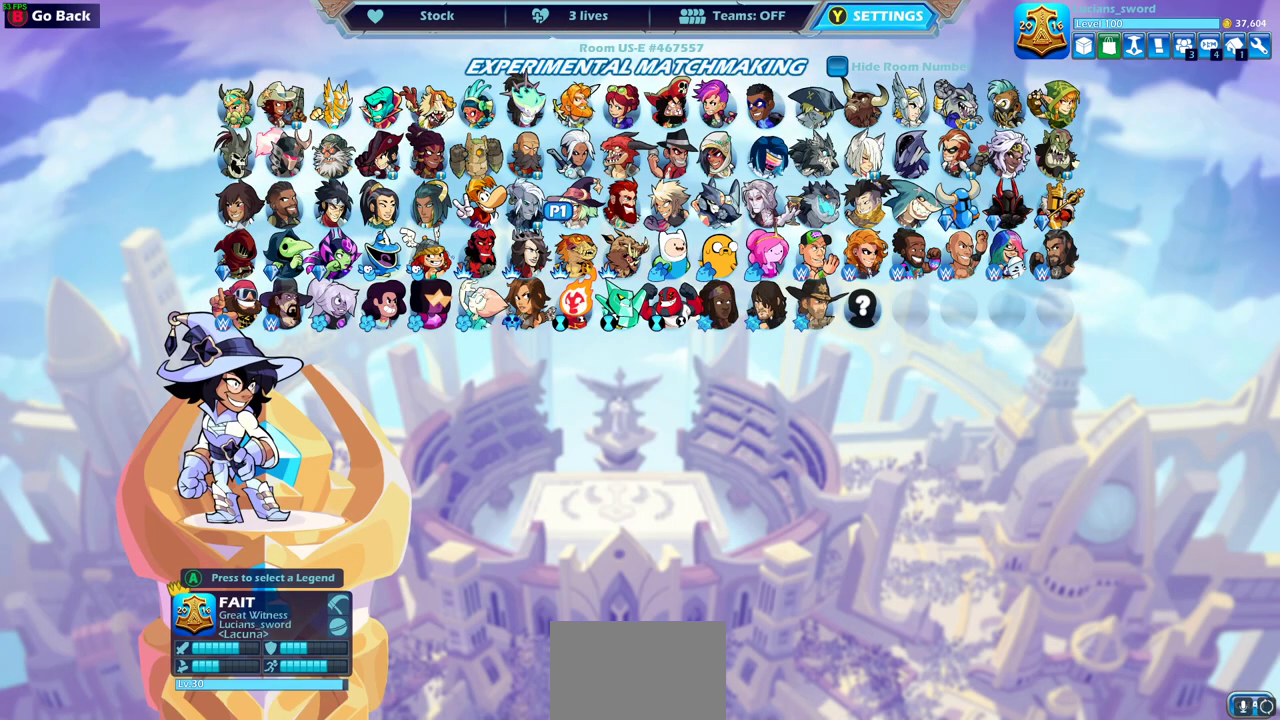
{"dt_ms": 500, "buttons": [], "left_stick": "center", "right_stick": "center", "events": []}
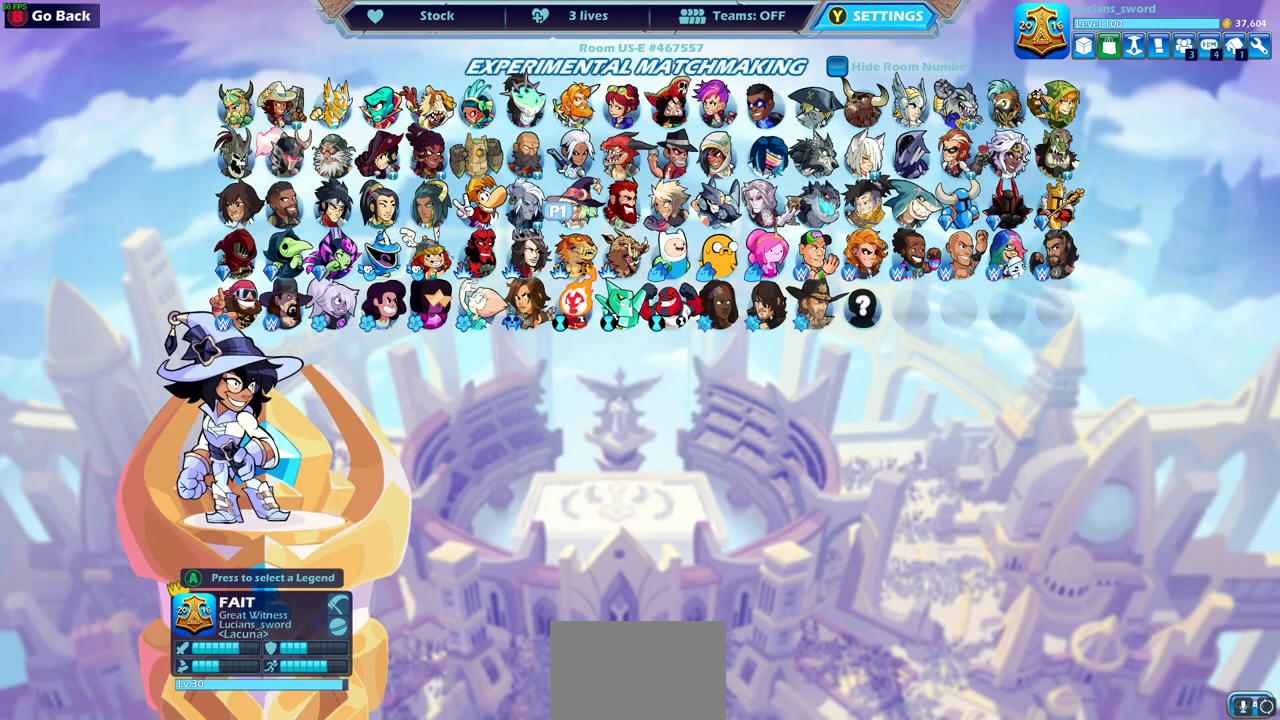
{"dt_ms": 500, "buttons": [], "left_stick": "center", "right_stick": "center", "events": []}
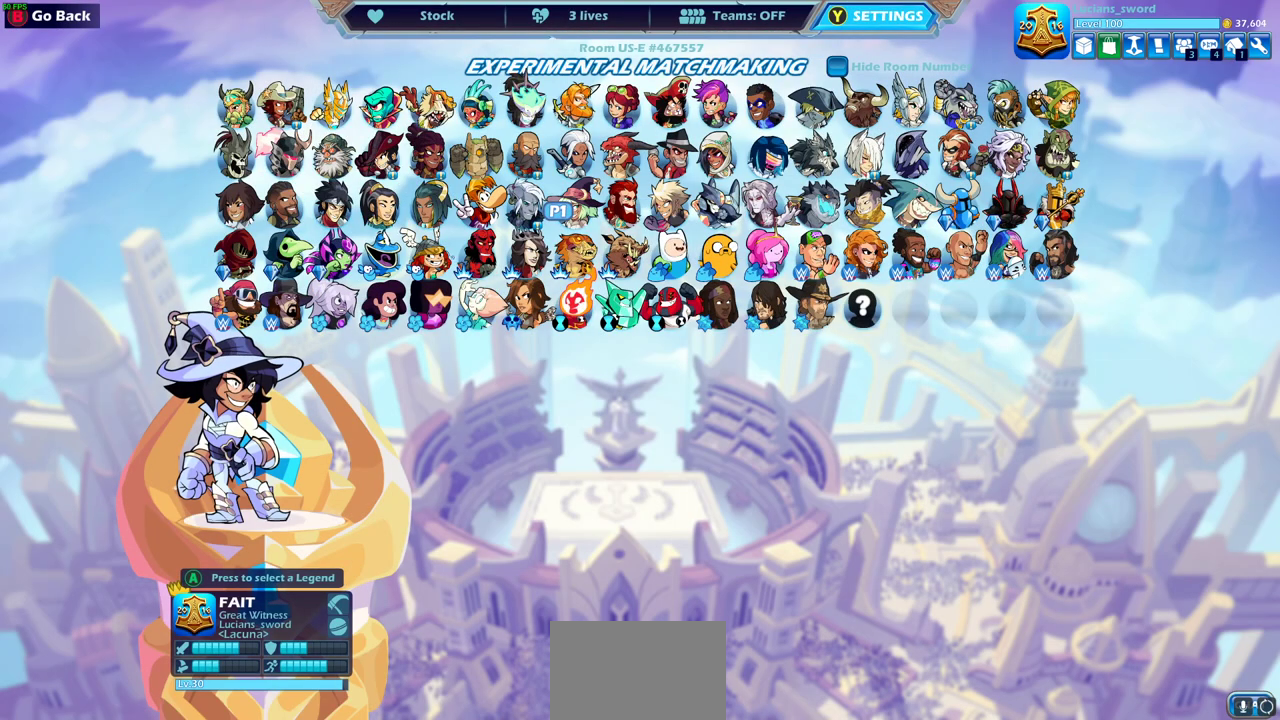
{"dt_ms": 500, "buttons": [], "left_stick": "center", "right_stick": "center", "events": []}
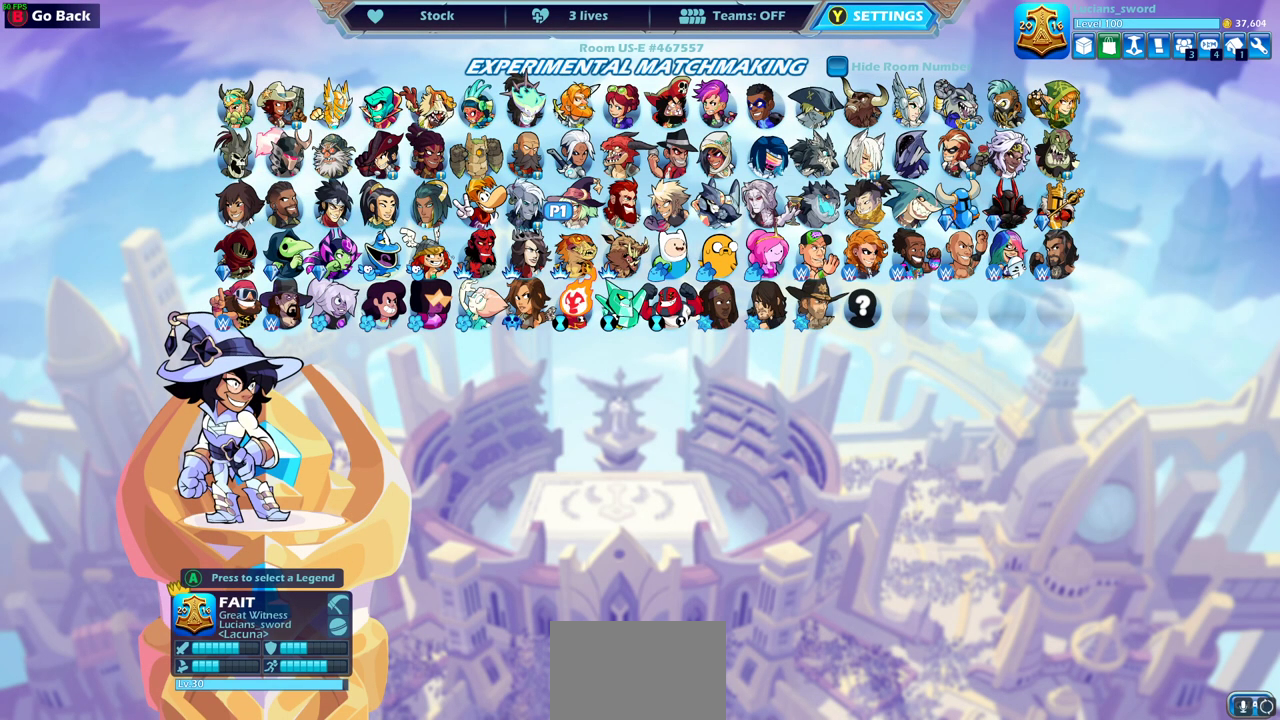
{"dt_ms": 500, "buttons": [], "left_stick": "center", "right_stick": "center", "events": [[250, "DPAD_LEFT", "down"], [350, "DPAD_LEFT", "up"]]}
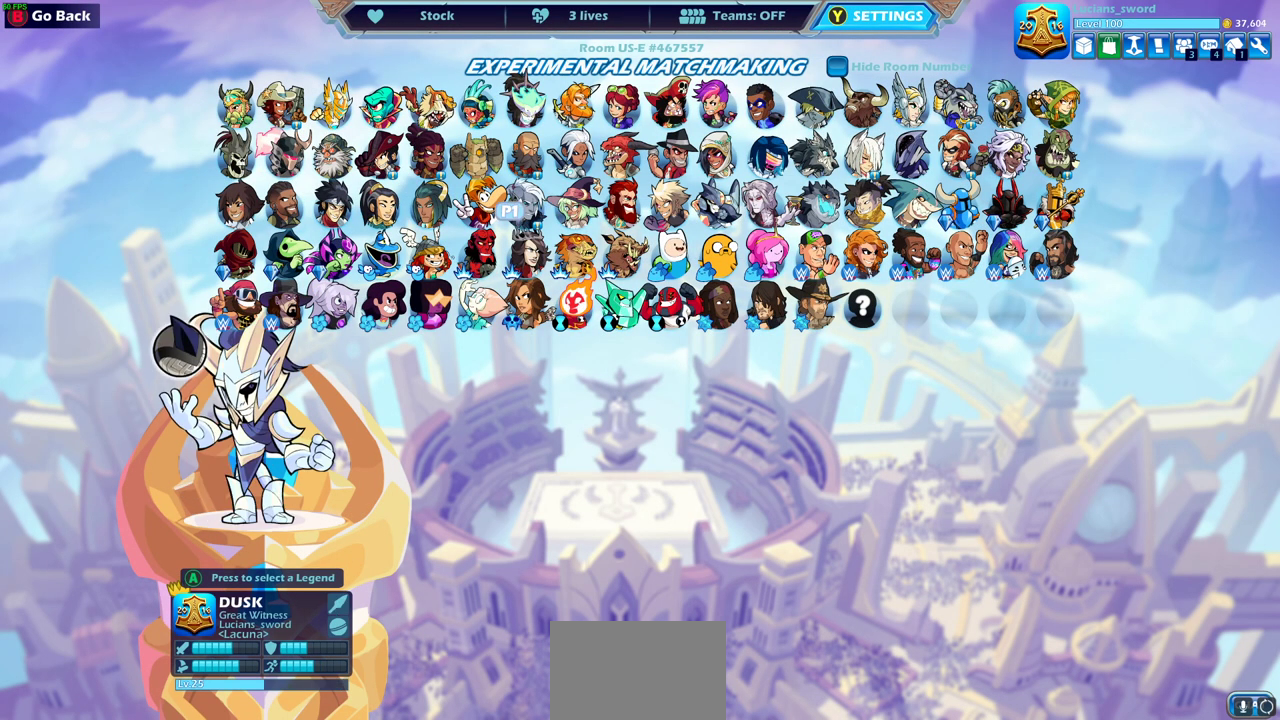
{"dt_ms": 500, "buttons": [], "left_stick": "center", "right_stick": "center", "events": []}
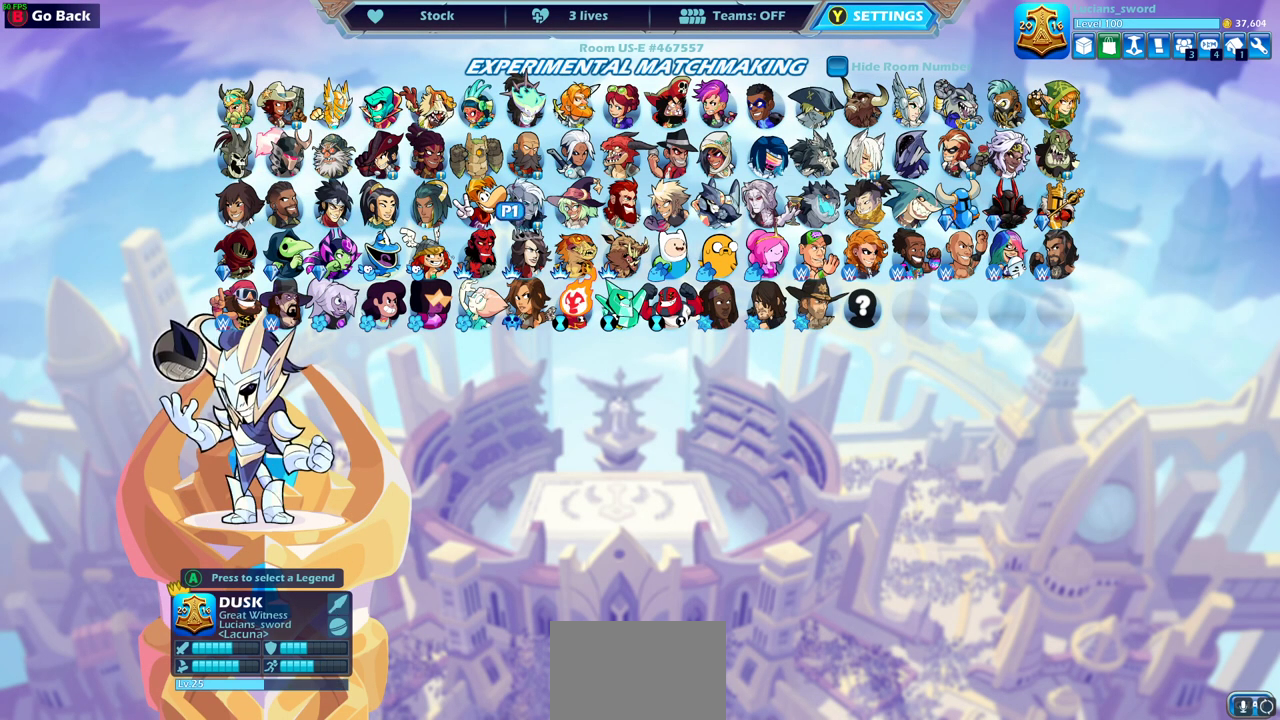
{"dt_ms": 400, "buttons": ["DPAD_RIGHT"], "left_stick": "center", "right_stick": "center", "events": [[117, "DPAD_RIGHT", "down"], [233, "DPAD_RIGHT", "up"], [350, "DPAD_RIGHT", "down"]]}
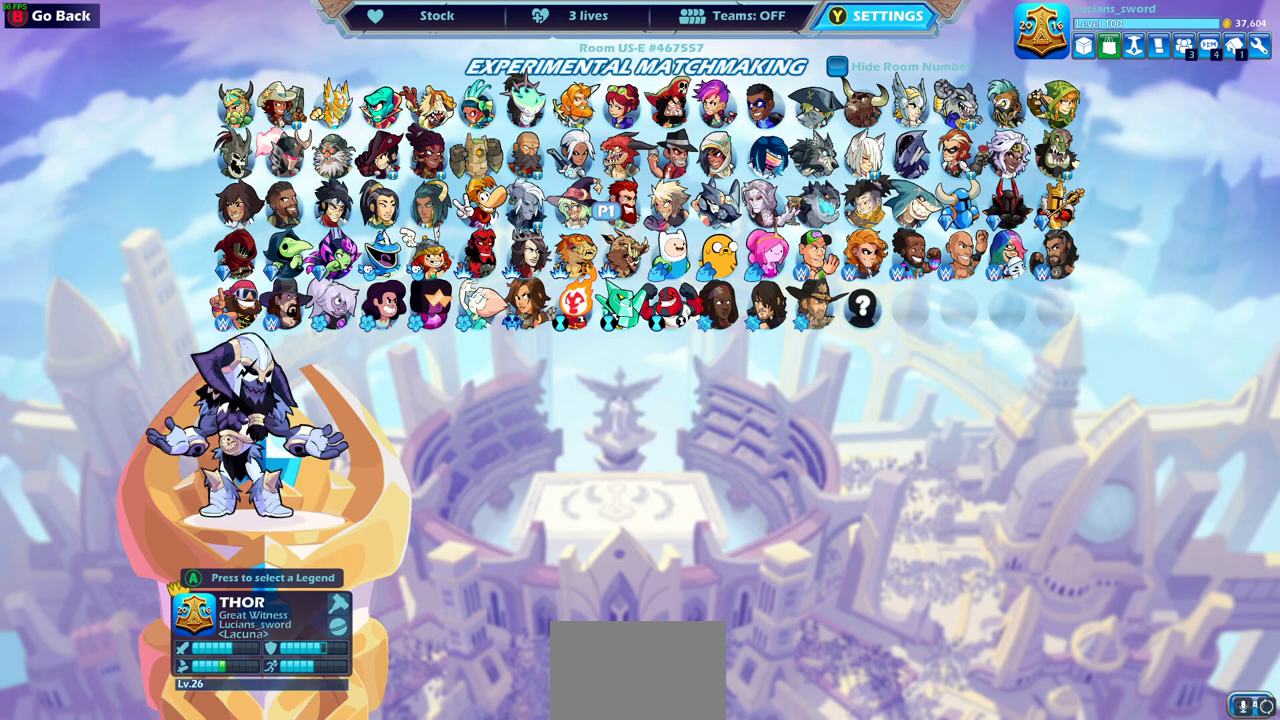
{"dt_ms": 800, "buttons": [], "left_stick": "center", "right_stick": "center", "events": [[50, "DPAD_RIGHT", "up"], [167, "DPAD_RIGHT", "down"], [267, "DPAD_RIGHT", "up"], [417, "DPAD_RIGHT", "down"], [517, "DPAD_RIGHT", "up"], [650, "DPAD_RIGHT", "down"], [750, "DPAD_RIGHT", "up"]]}
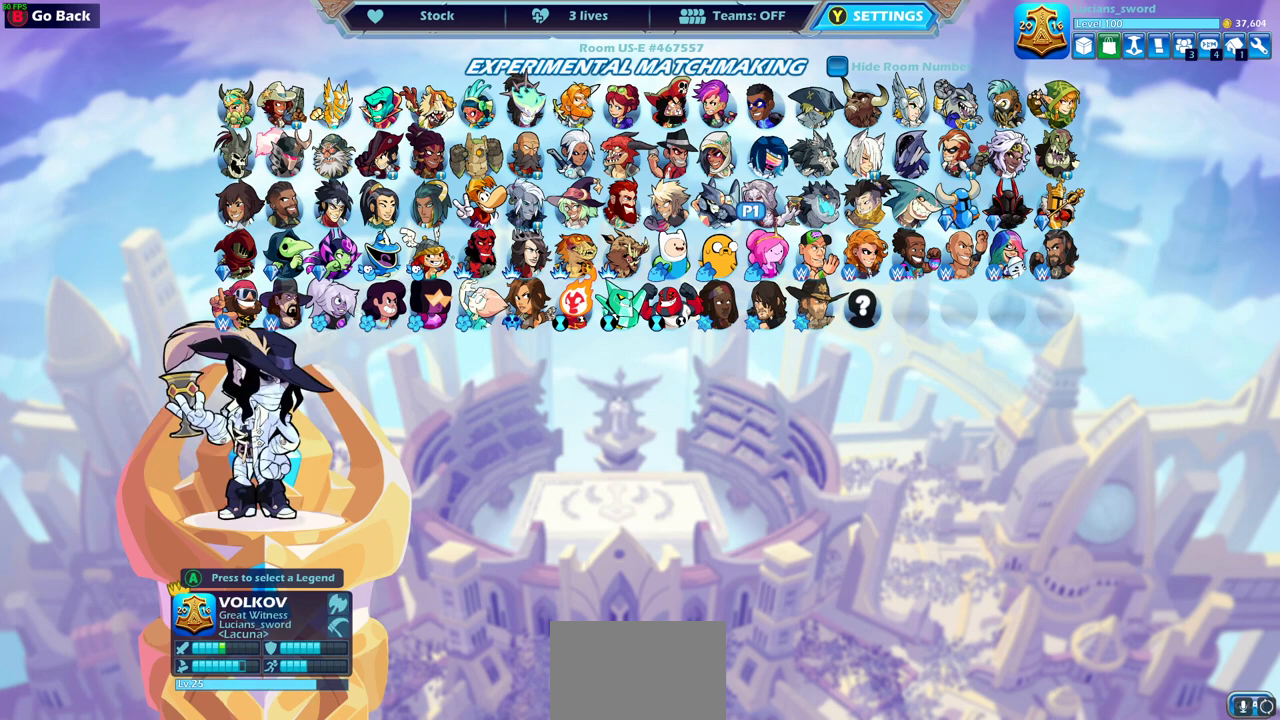
{"dt_ms": 300, "buttons": [], "left_stick": "center", "right_stick": "center", "events": []}
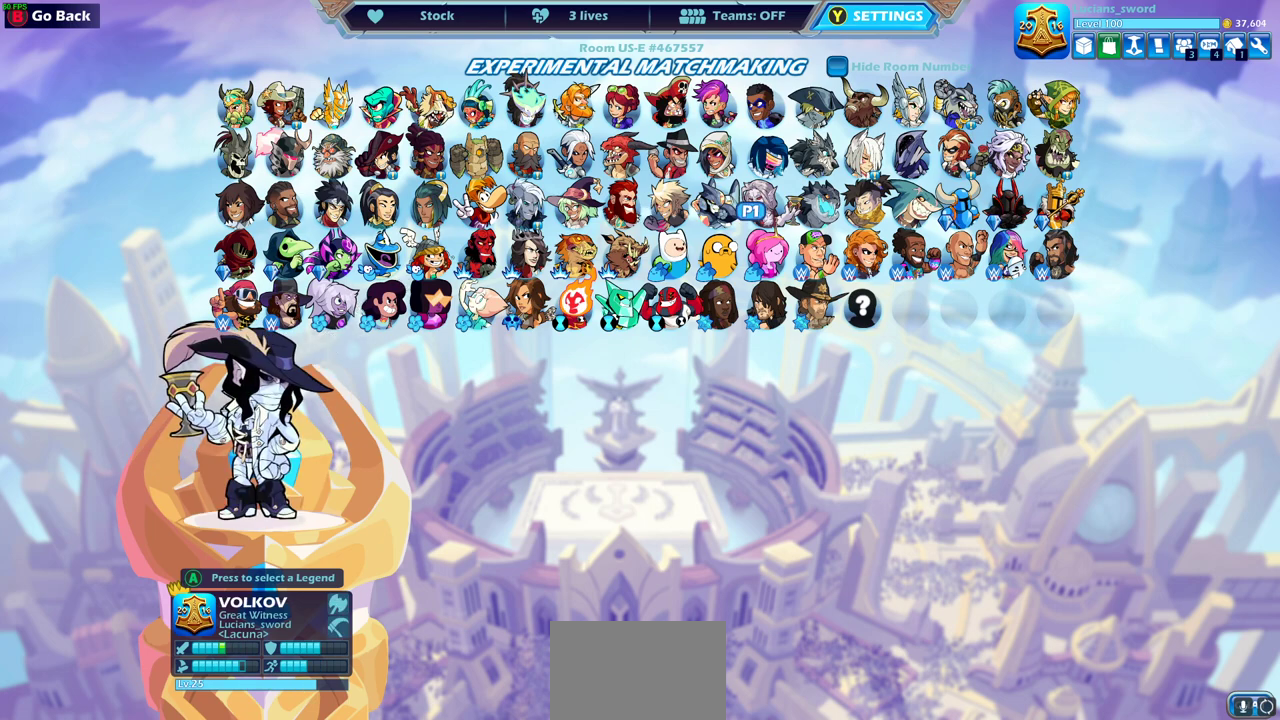
{"dt_ms": 700, "buttons": ["DPAD_LEFT"], "left_stick": "center", "right_stick": "center", "events": [[67, "DPAD_LEFT", "down"], [183, "DPAD_LEFT", "up"], [300, "DPAD_LEFT", "down"], [383, "DPAD_LEFT", "up"], [483, "DPAD_LEFT", "down"], [567, "DPAD_LEFT", "up"], [650, "DPAD_LEFT", "down"]]}
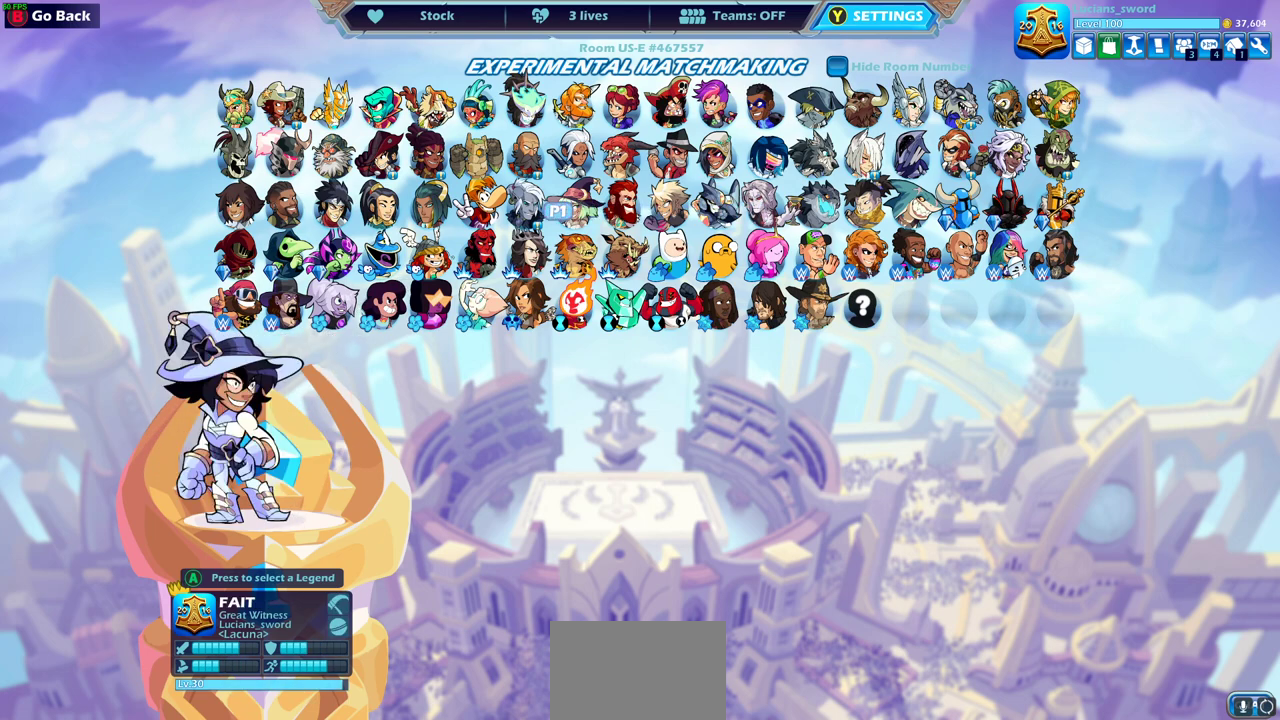
{"dt_ms": 300, "buttons": [], "left_stick": "center", "right_stick": "center", "events": [[50, "DPAD_LEFT", "up"], [133, "DPAD_LEFT", "down"], [233, "DPAD_LEFT", "up"]]}
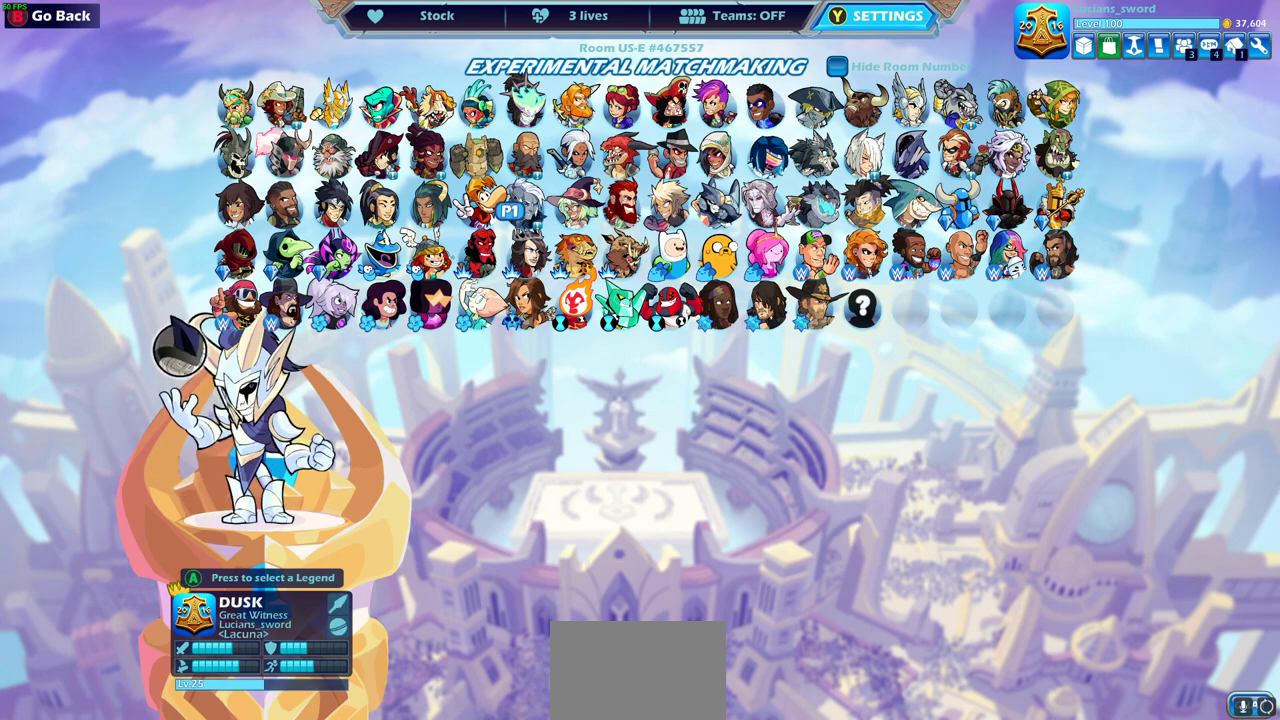
{"dt_ms": 500, "buttons": ["DPAD_LEFT"], "left_stick": "center", "right_stick": "center", "events": [[17, "DPAD_LEFT", "down"], [100, "DPAD_LEFT", "up"], [483, "DPAD_LEFT", "down"]]}
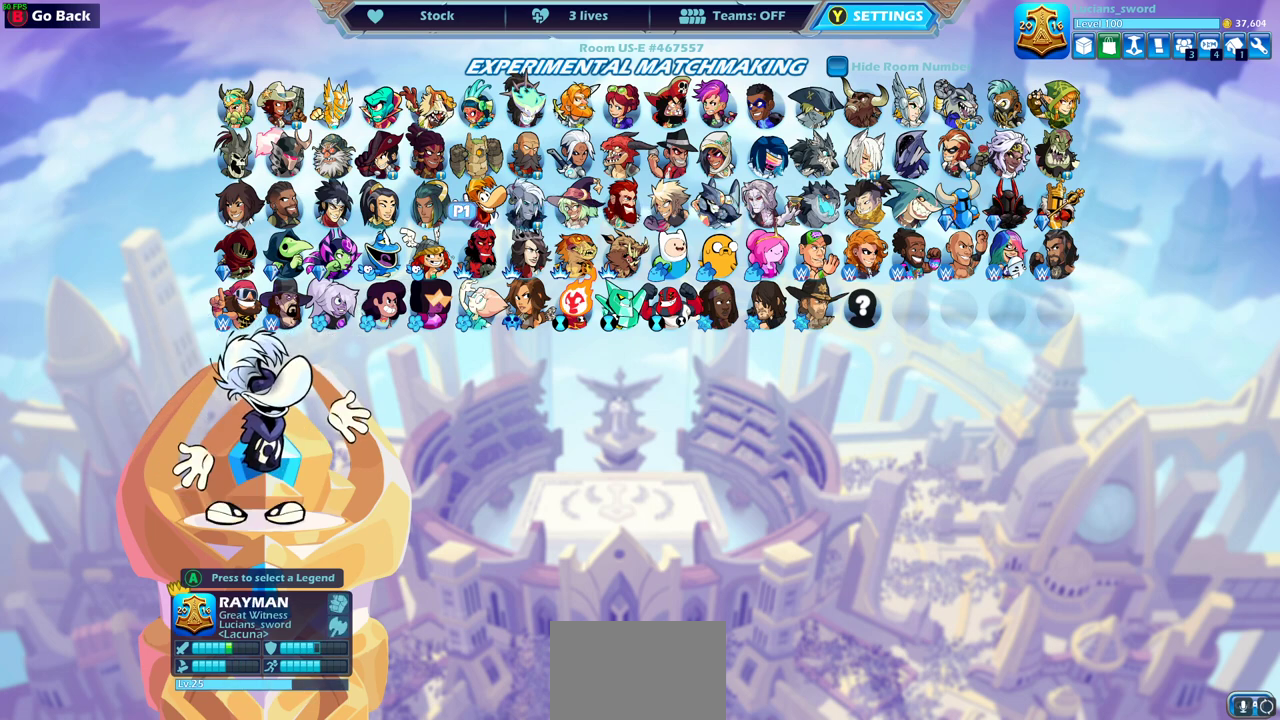
{"dt_ms": 300, "buttons": ["DPAD_RIGHT"], "left_stick": "center", "right_stick": "center", "events": [[100, "DPAD_LEFT", "up"], [250, "DPAD_RIGHT", "down"]]}
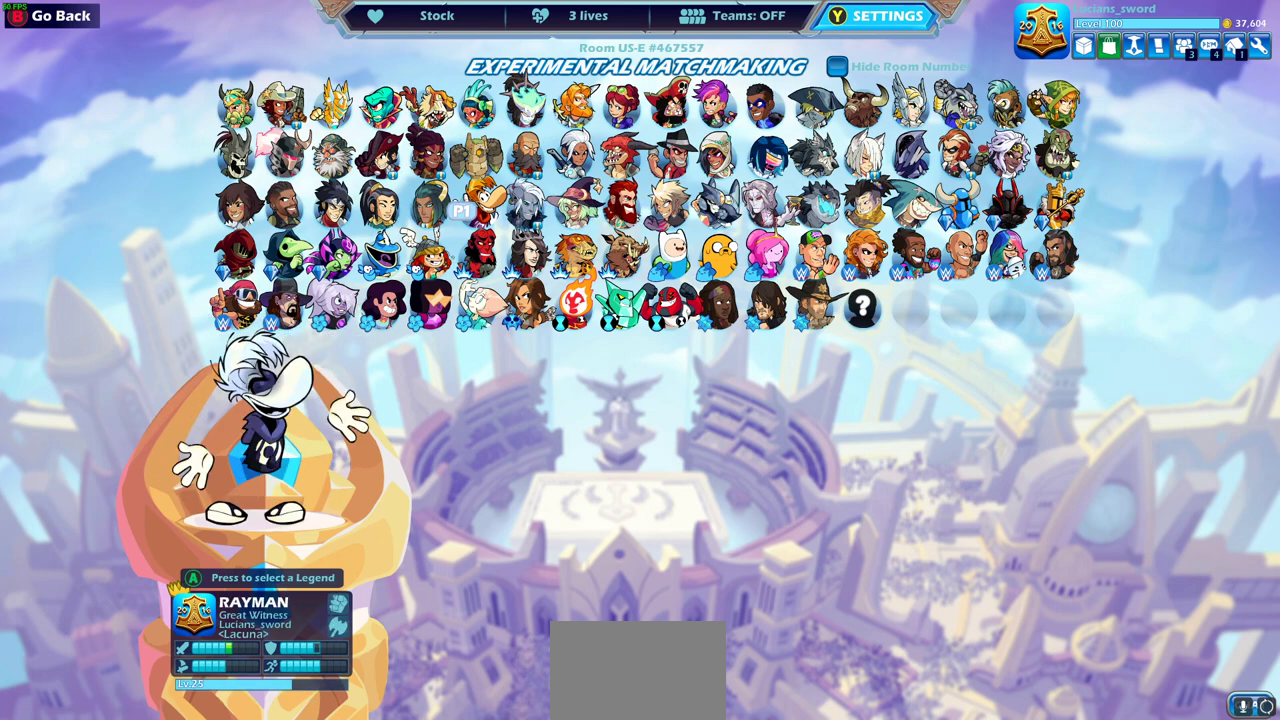
{"dt_ms": 700, "buttons": [], "left_stick": "center", "right_stick": "center", "events": [[50, "DPAD_RIGHT", "up"], [150, "DPAD_RIGHT", "down"], [250, "DPAD_RIGHT", "up"]]}
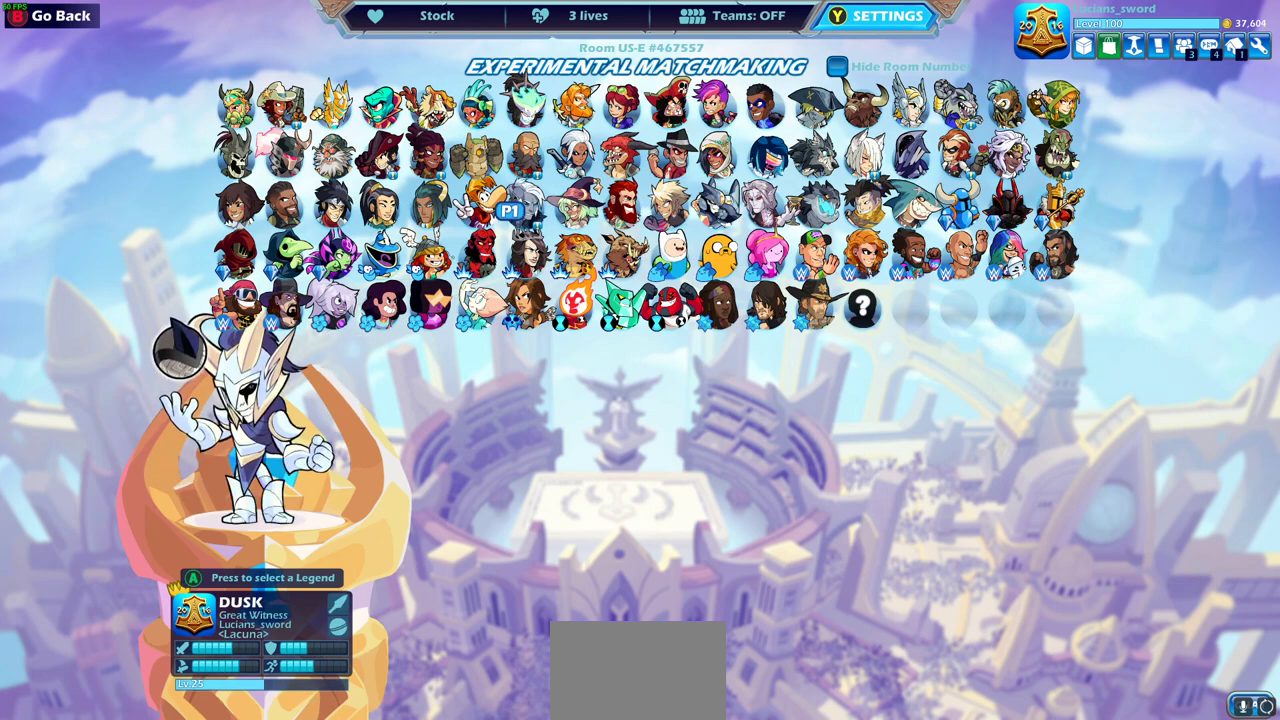
{"dt_ms": 500, "buttons": [], "left_stick": "center", "right_stick": "center", "events": [[100, "DPAD_RIGHT", "down"], [217, "DPAD_RIGHT", "up"]]}
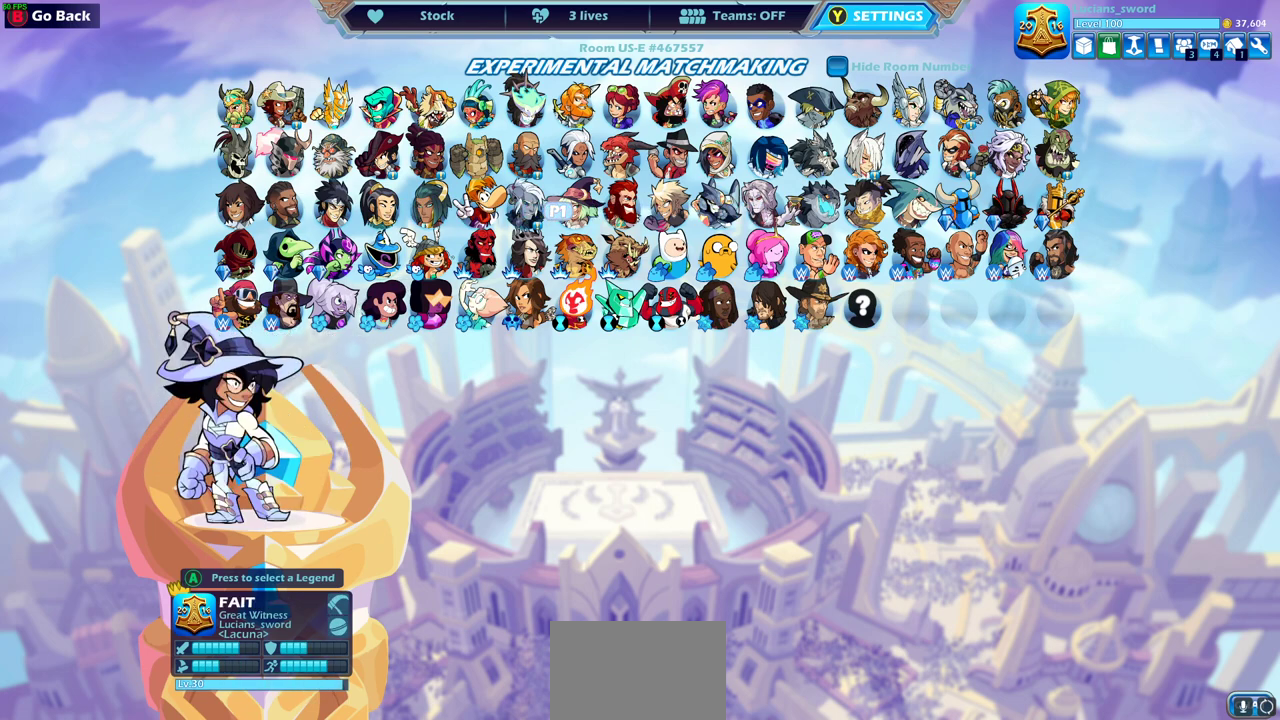
{"dt_ms": 500, "buttons": [], "left_stick": "center", "right_stick": "center", "events": [[383, "DPAD_LEFT", "down"], [500, "DPAD_LEFT", "up"]]}
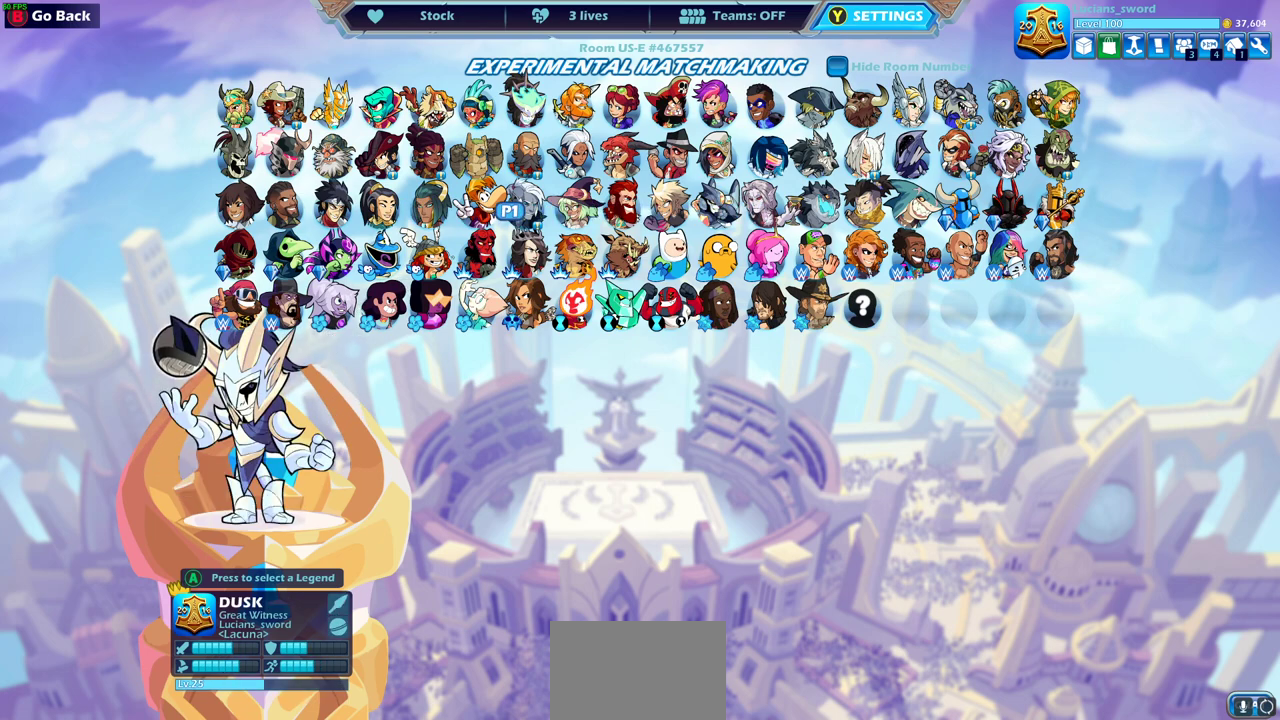
{"dt_ms": 500, "buttons": [], "left_stick": "center", "right_stick": "center", "events": []}
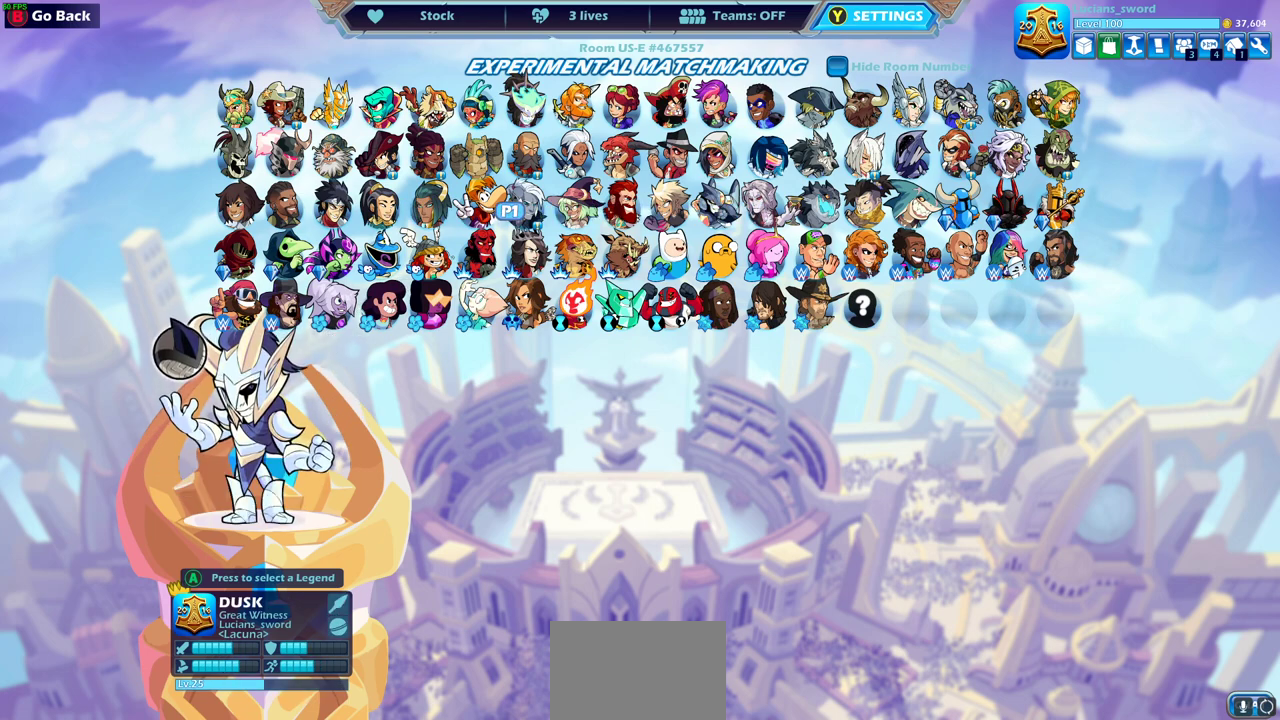
{"dt_ms": 500, "buttons": [], "left_stick": "center", "right_stick": "center", "events": [[300, "DPAD_RIGHT", "down"], [400, "DPAD_RIGHT", "up"]]}
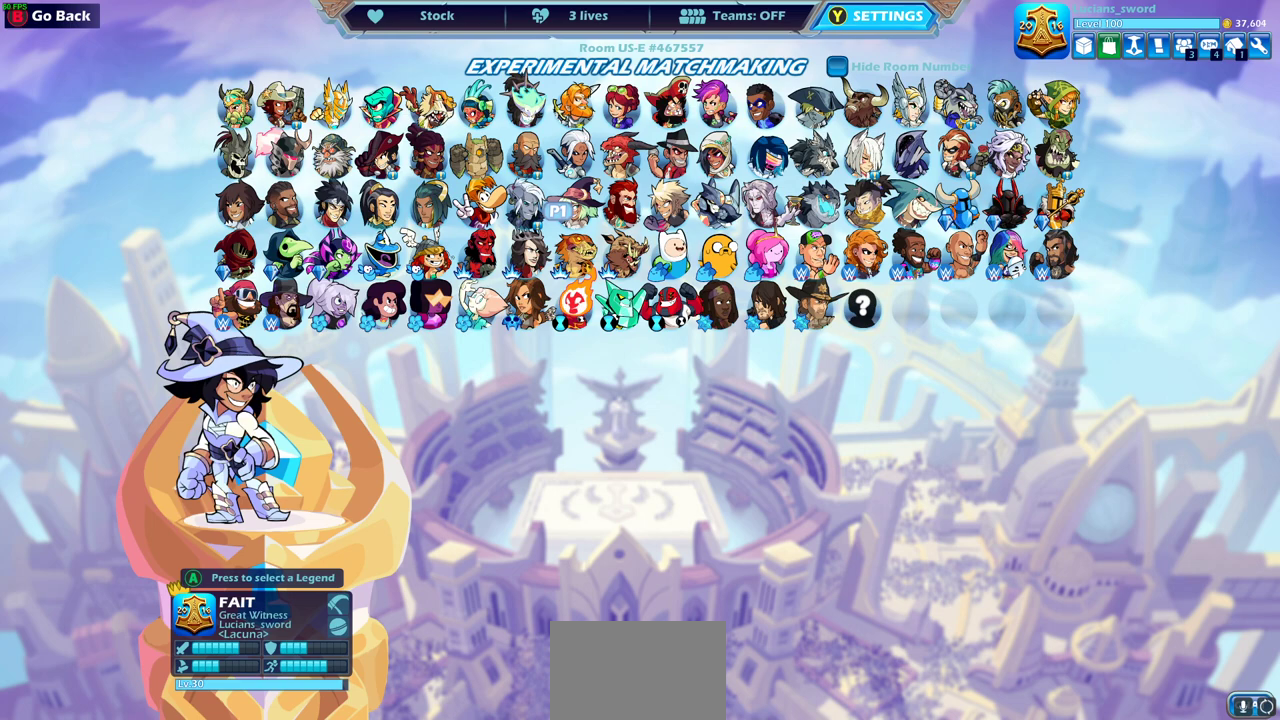
{"dt_ms": 500, "buttons": [], "left_stick": "center", "right_stick": "center", "events": []}
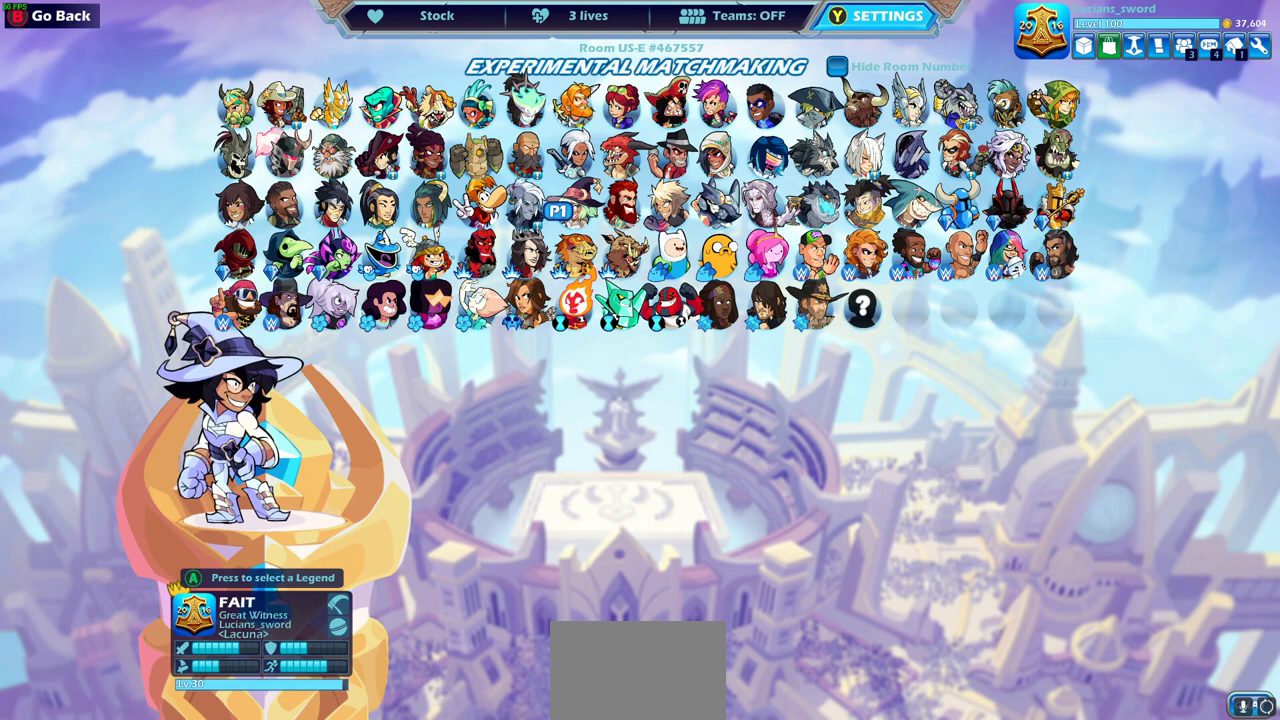
{"dt_ms": 500, "buttons": [], "left_stick": "center", "right_stick": "center", "events": []}
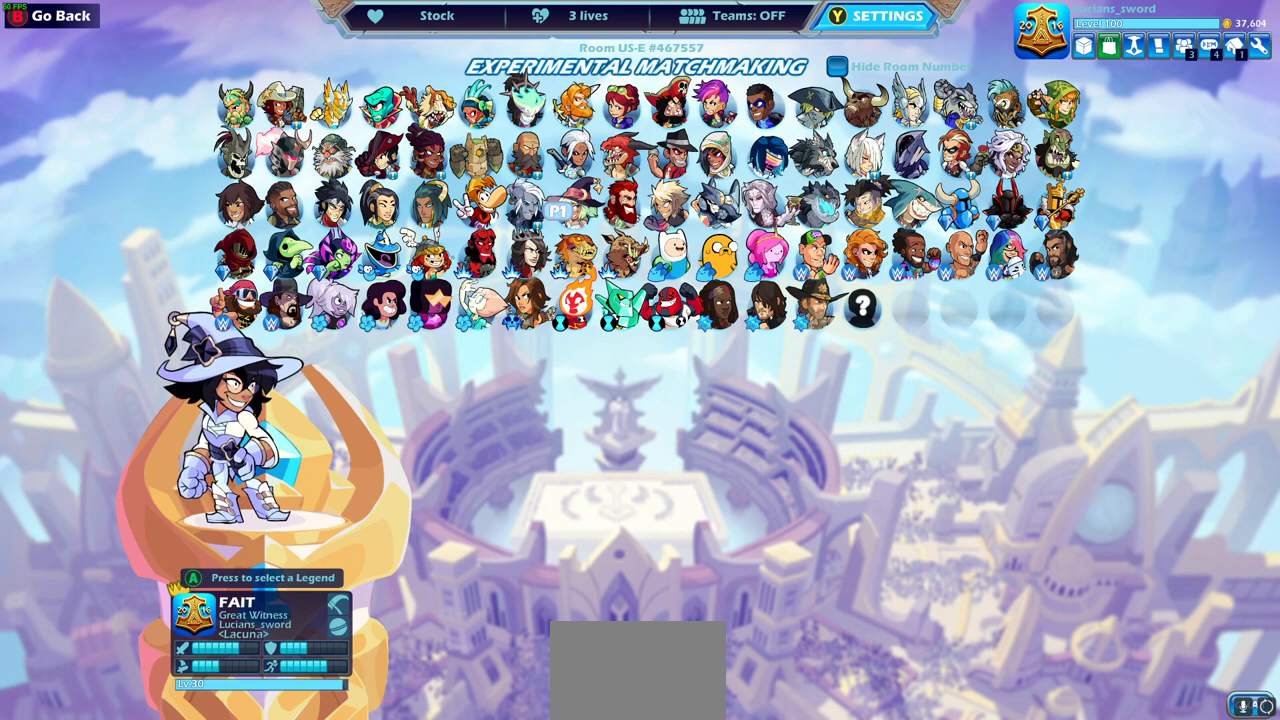
{"dt_ms": 500, "buttons": [], "left_stick": "center", "right_stick": "center", "events": []}